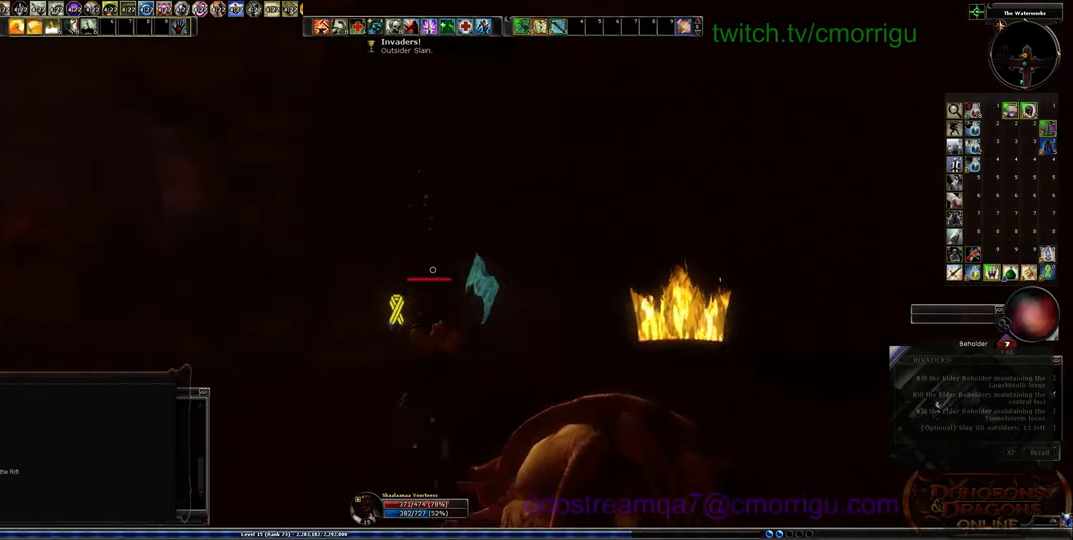
Gameplay with keyboard; each line is a JSON object with the keys held at the frame after it. "events" lists presses ("down") and releases ("up") of ".", "/", "0", "1", "2", "3", "4", "5", "6", "7", "8", "9", "a", "b", "backslash", "backspace", "c", "caps_lock", "comma", "ctrl_l", "ctrl_r", "d", "e", "equals", "escape", "f", "f1", "f10", "f11", "f12", "f2", "f3", "f4", "f5", "f6", "f7", "f8", "f9", "g", "h", "i", "j", "k", "l", "lbracket", "m", "minus", "n", "o", "p", "q", "quote", "r", "rbracket", "return", "s", "semicolon", "shift_l", "shift_r", "space", "t", "tab", "tilde", "u", "v", "w", "x", "y" and "z" between this image and that frame as [ms after this image, input, new state], when the widget could be followed in between. No other keys are recorded. Mouse input is not recorded.
{"keys": ["e"], "events": [[334, "w", "up"], [500, "e", "down"]]}
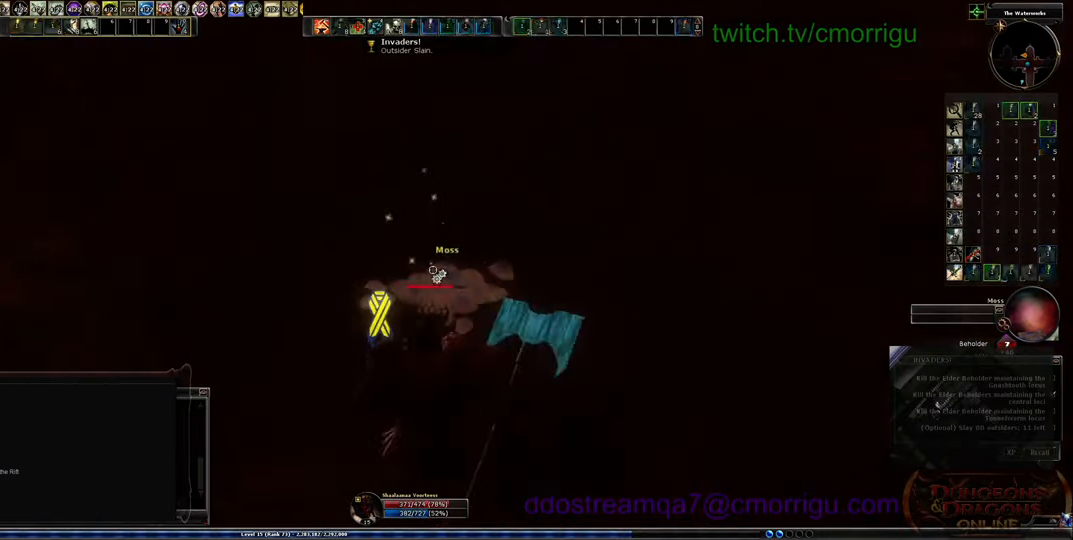
{"keys": ["a", "w"], "events": [[134, "e", "up"], [400, "a", "down"], [400, "w", "down"]]}
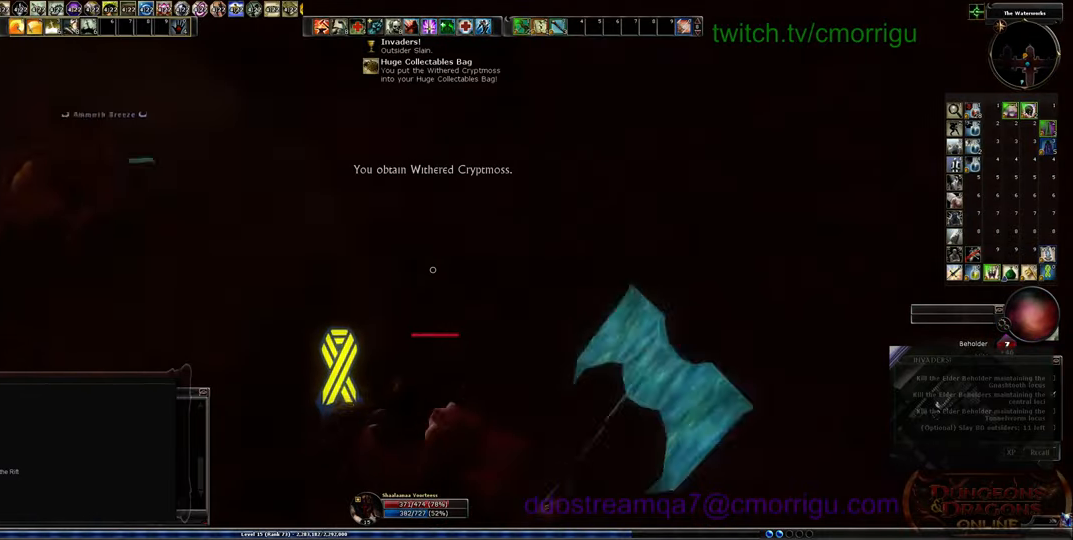
{"keys": ["w"], "events": [[234, "a", "up"]]}
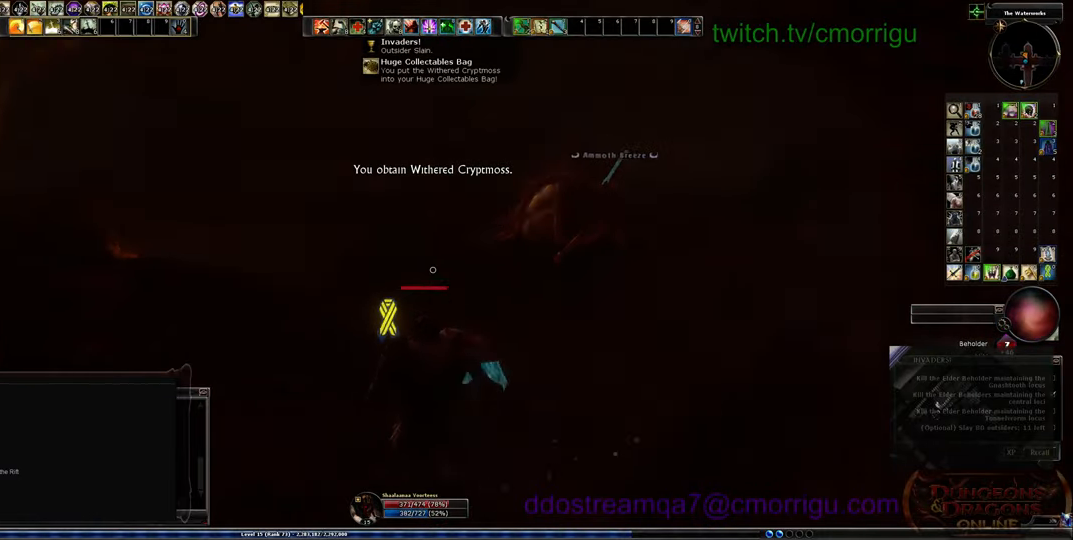
{"keys": ["d", "w"], "events": [[267, "d", "down"]]}
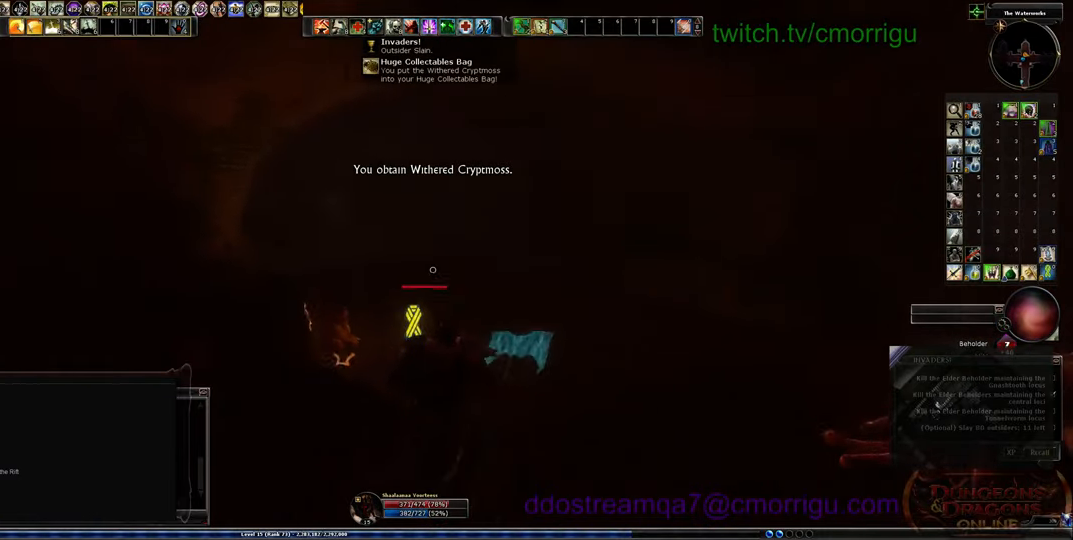
{"keys": ["w"], "events": [[334, "d", "up"]]}
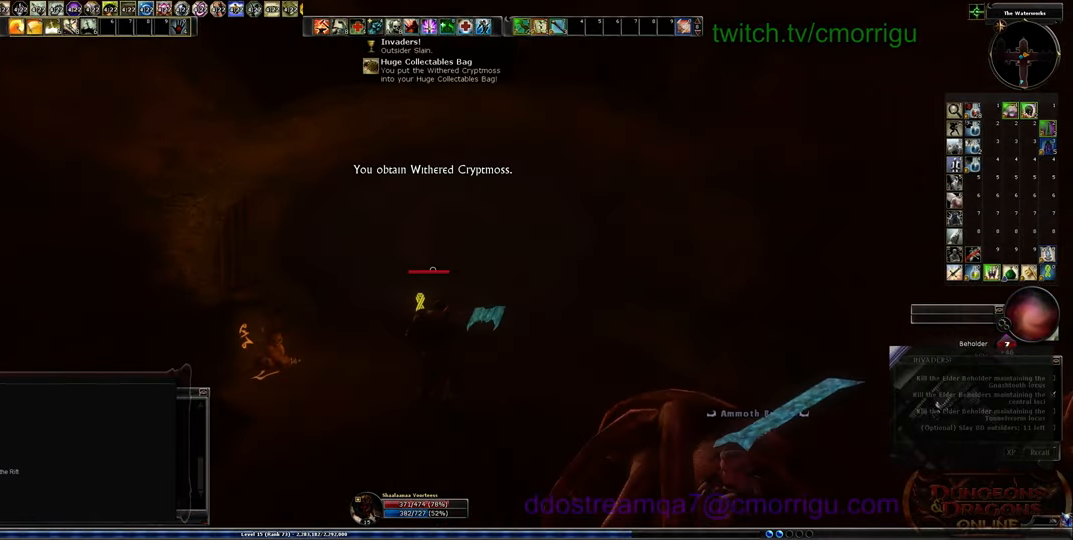
{"keys": ["w"], "events": []}
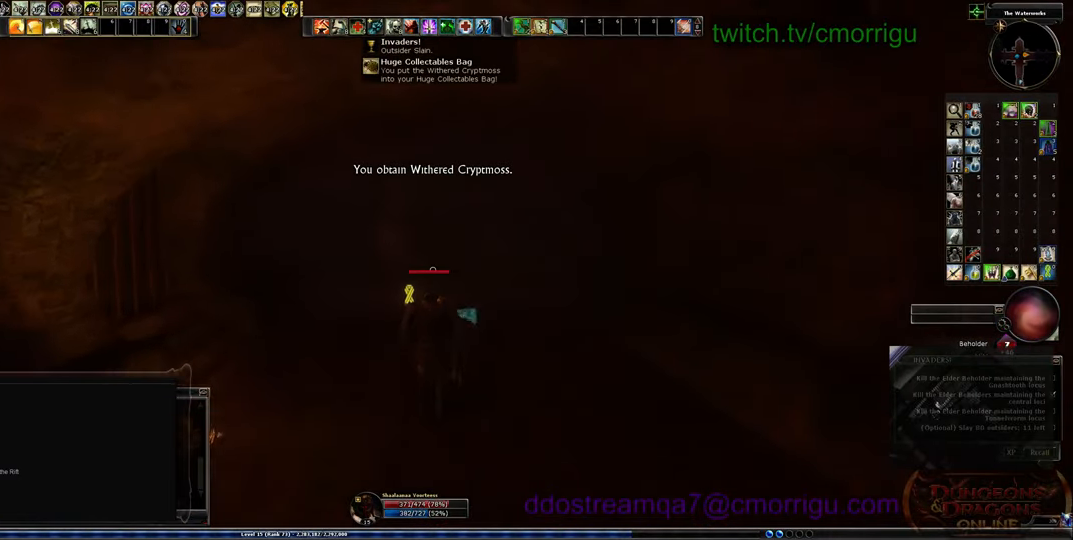
{"keys": ["w"], "events": []}
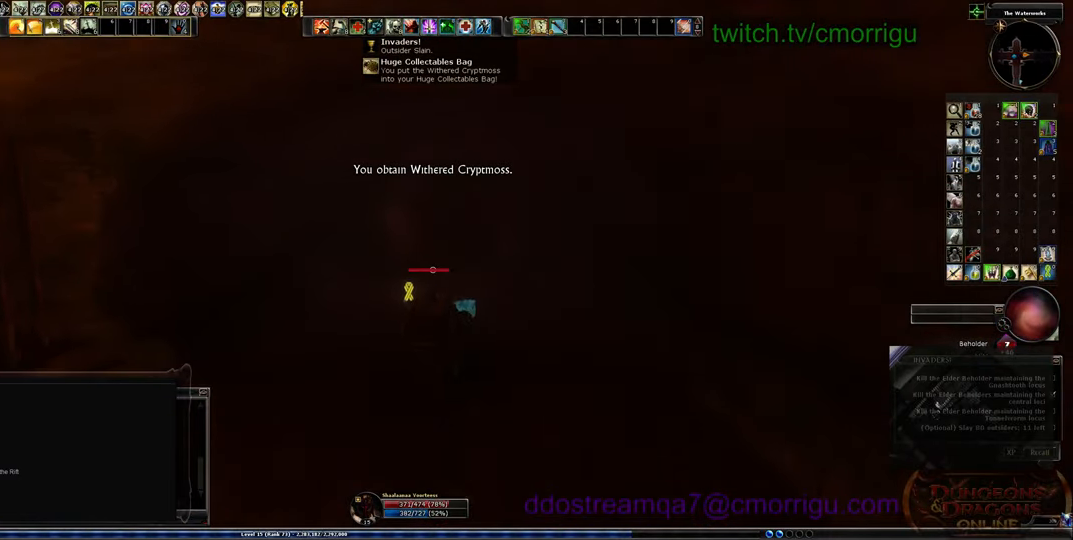
{"keys": ["w"], "events": []}
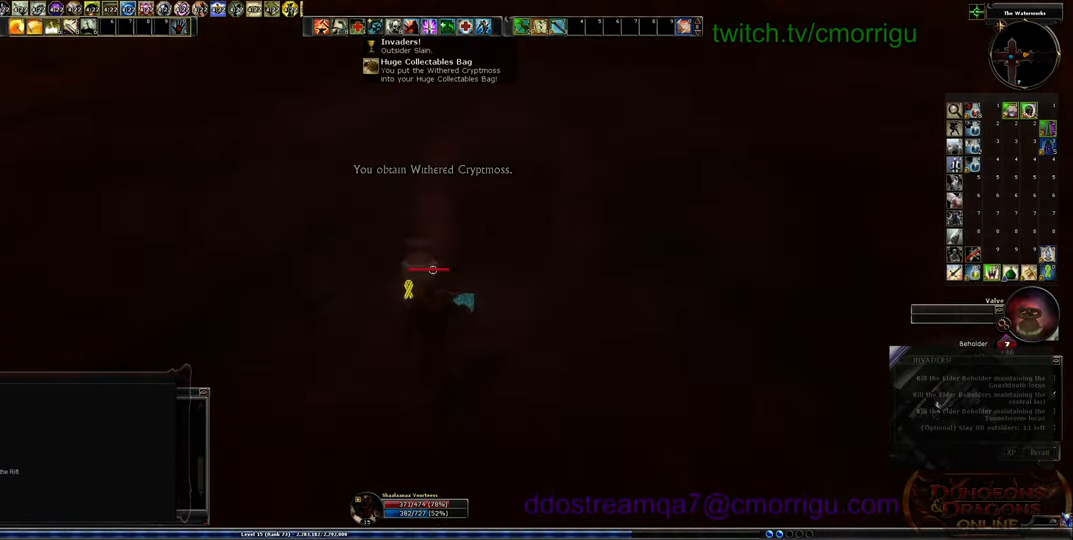
{"keys": ["w"], "events": []}
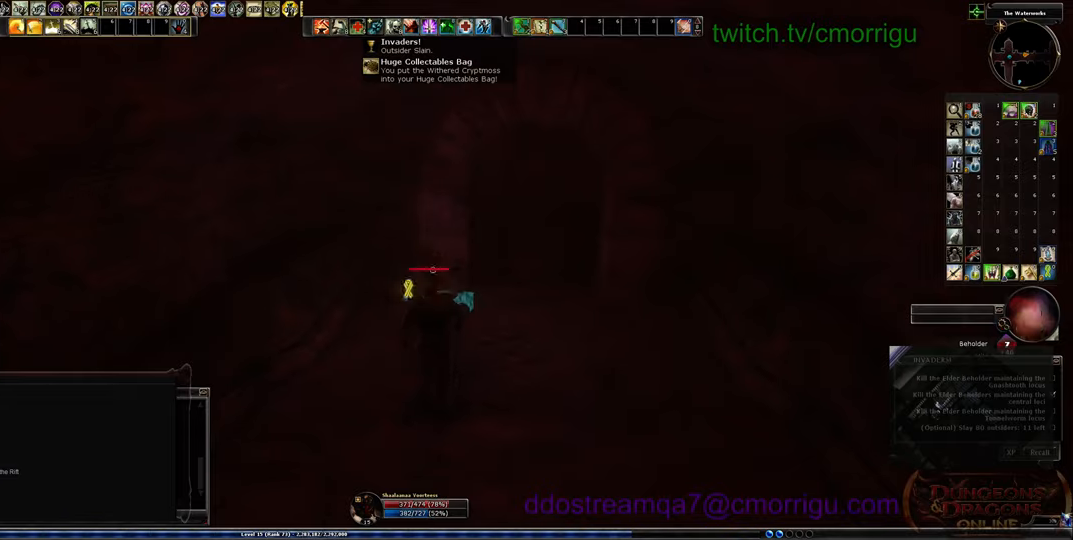
{"keys": [], "events": [[267, "w", "up"], [334, "e", "down"], [467, "e", "up"]]}
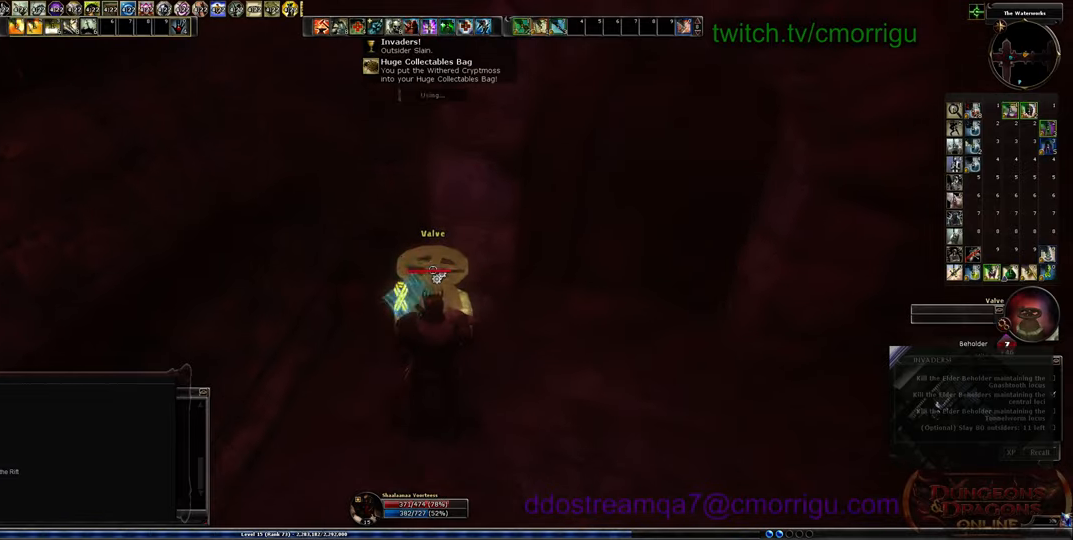
{"keys": [], "events": []}
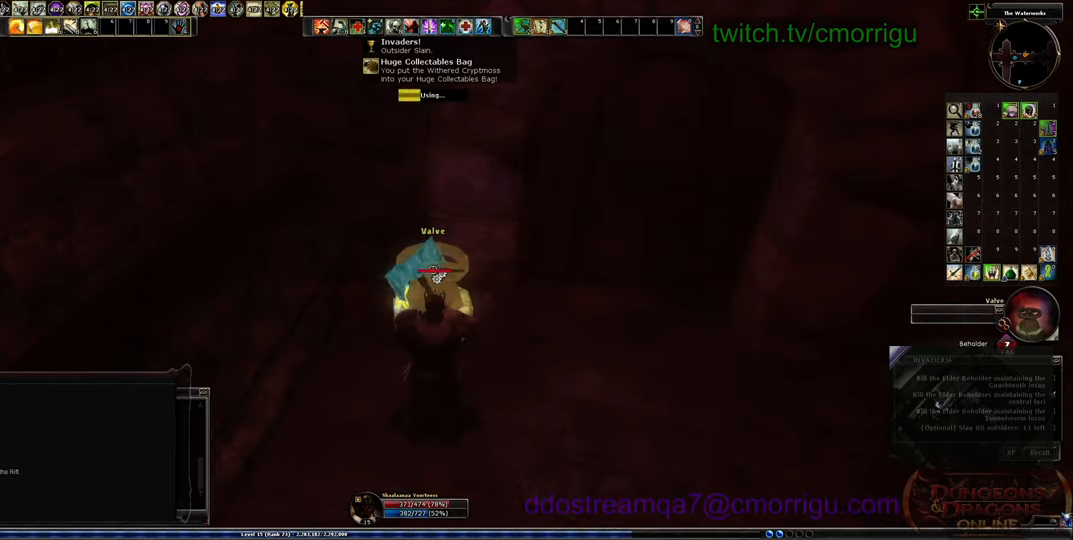
{"keys": [], "events": []}
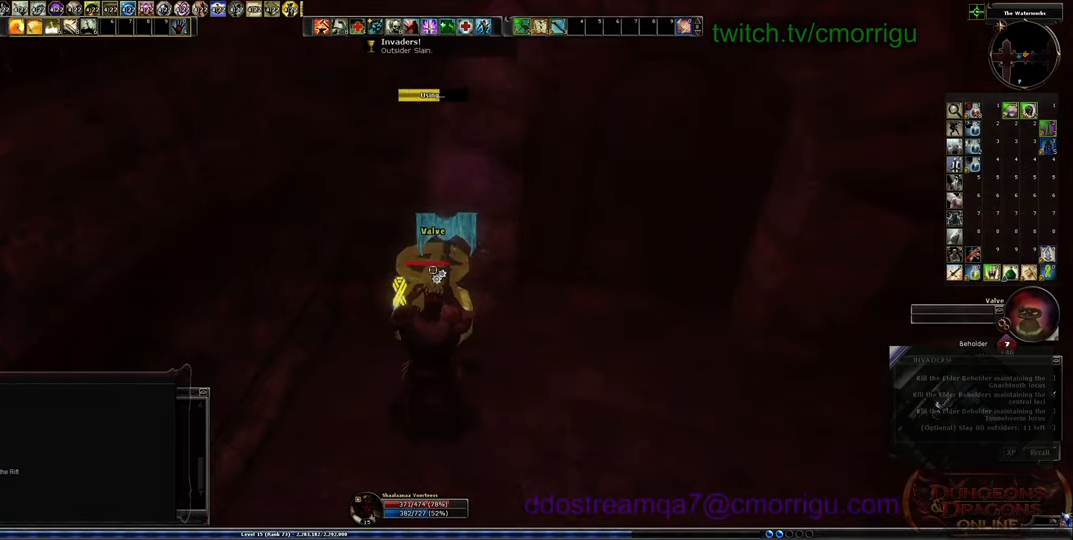
{"keys": [], "events": []}
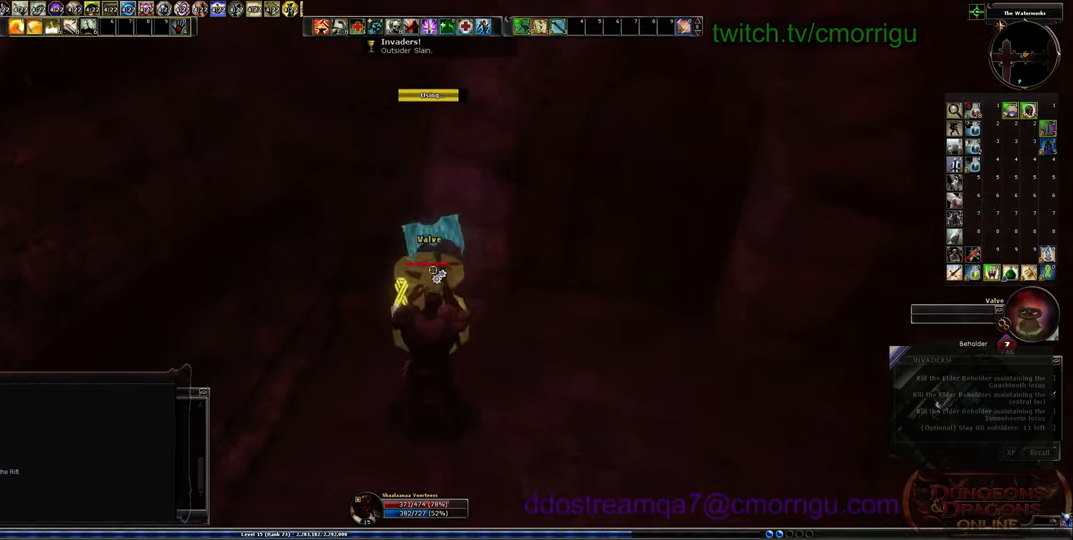
{"keys": ["d", "w"], "events": [[334, "d", "down"], [467, "w", "down"]]}
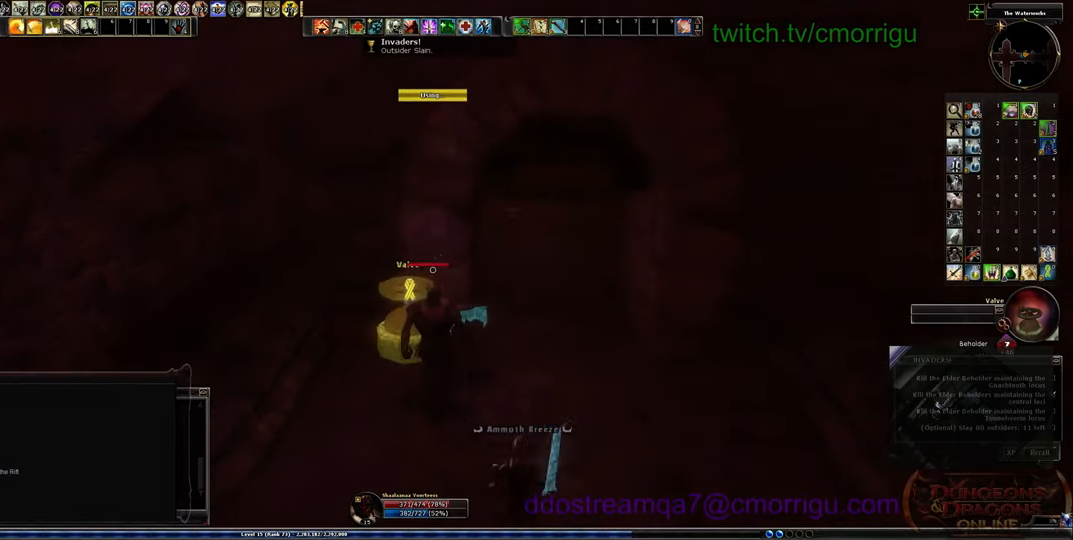
{"keys": ["d", "w"], "events": [[234, "d", "up"], [500, "d", "down"]]}
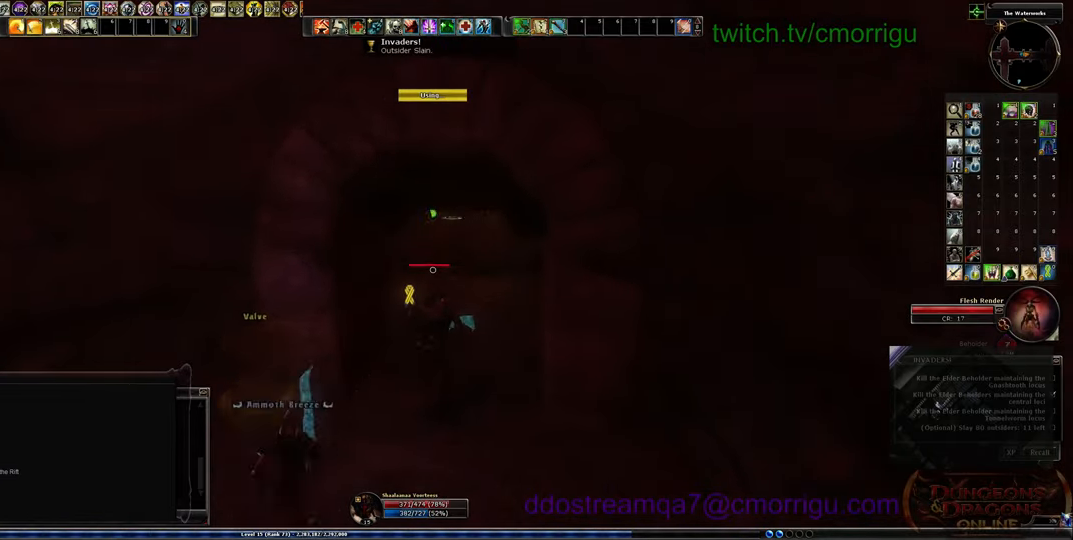
{"keys": ["d", "w"], "events": []}
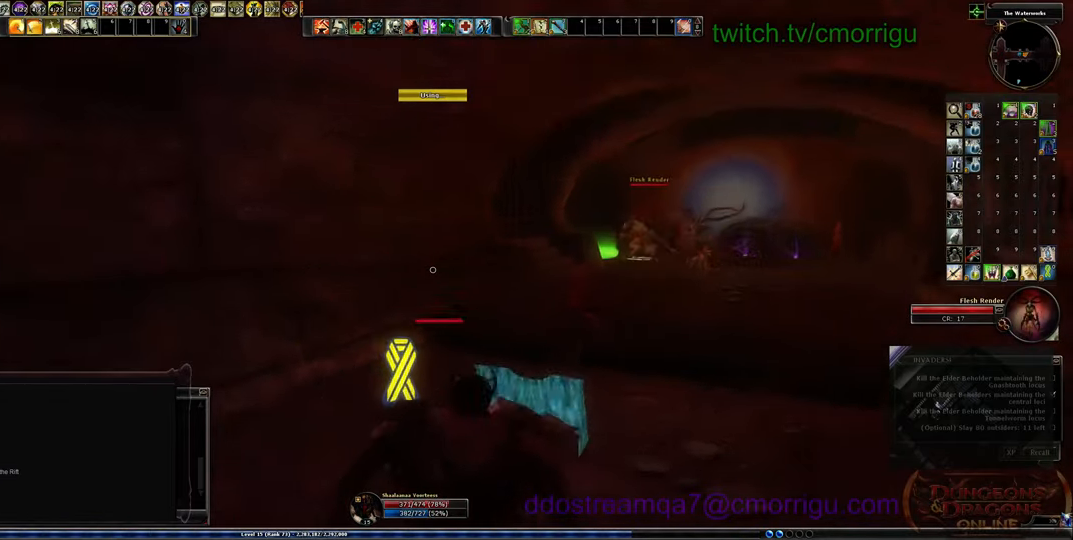
{"keys": ["w"], "events": [[67, "d", "up"]]}
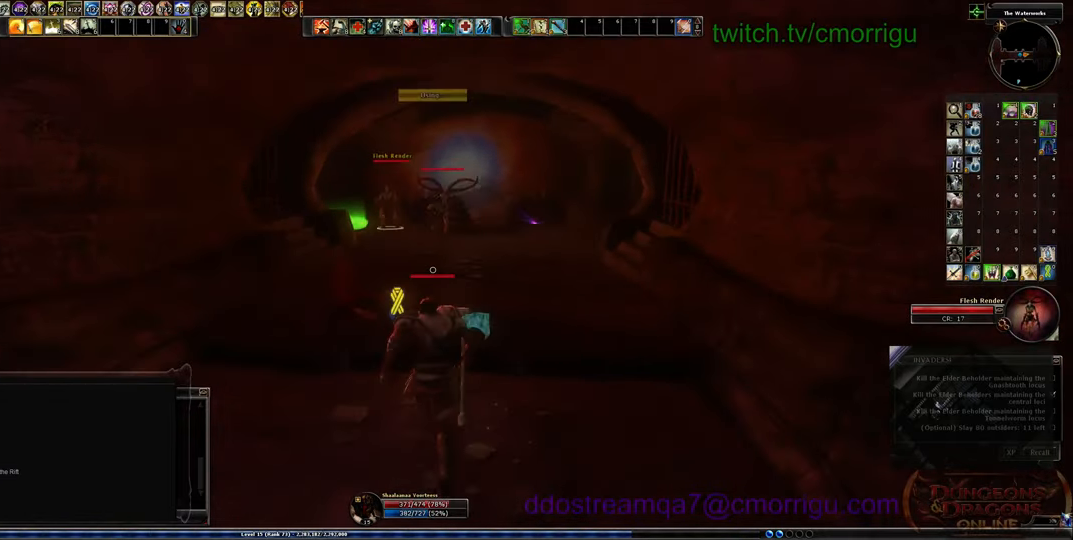
{"keys": ["w"], "events": []}
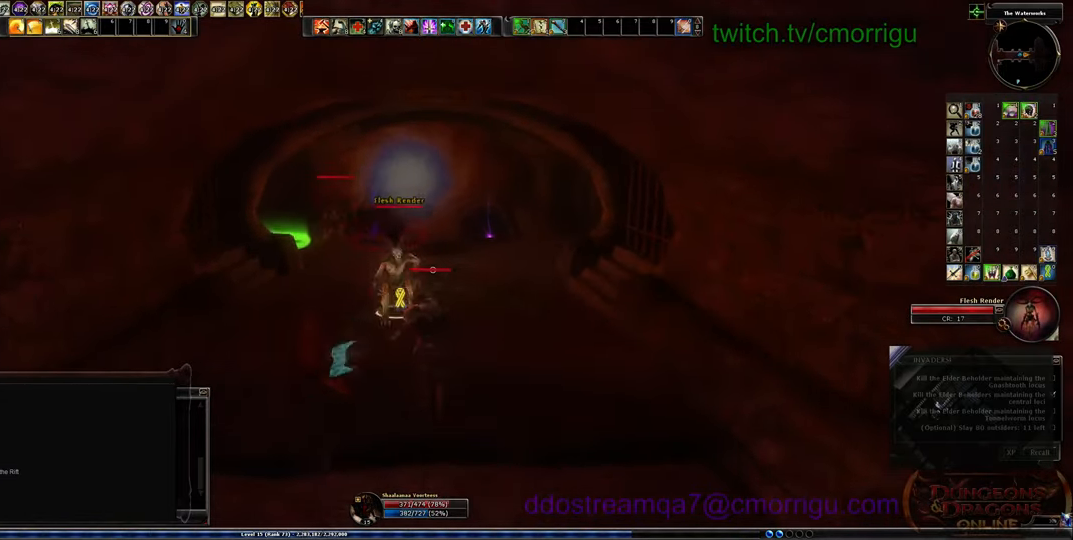
{"keys": [], "events": [[267, "w", "up"]]}
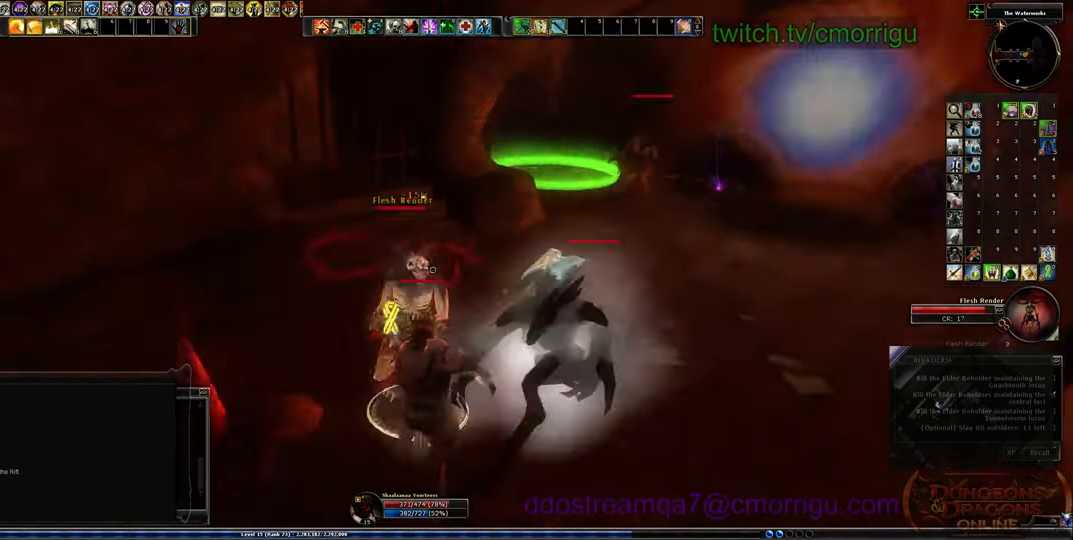
{"keys": ["1"], "events": [[300, "1", "down"]]}
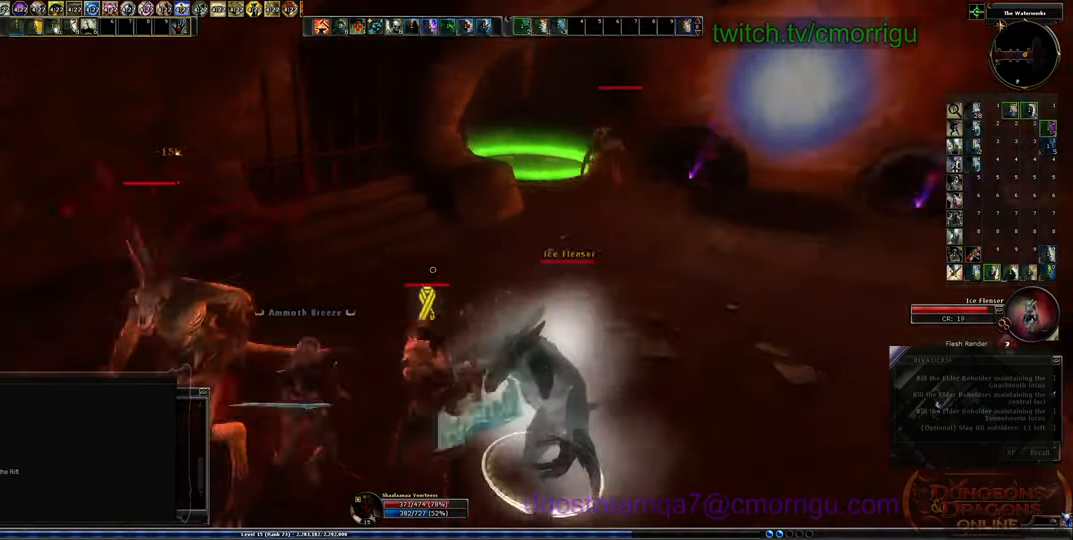
{"keys": ["2"], "events": [[34, "s", "down"], [67, "1", "up"], [367, "2", "down"], [367, "s", "up"]]}
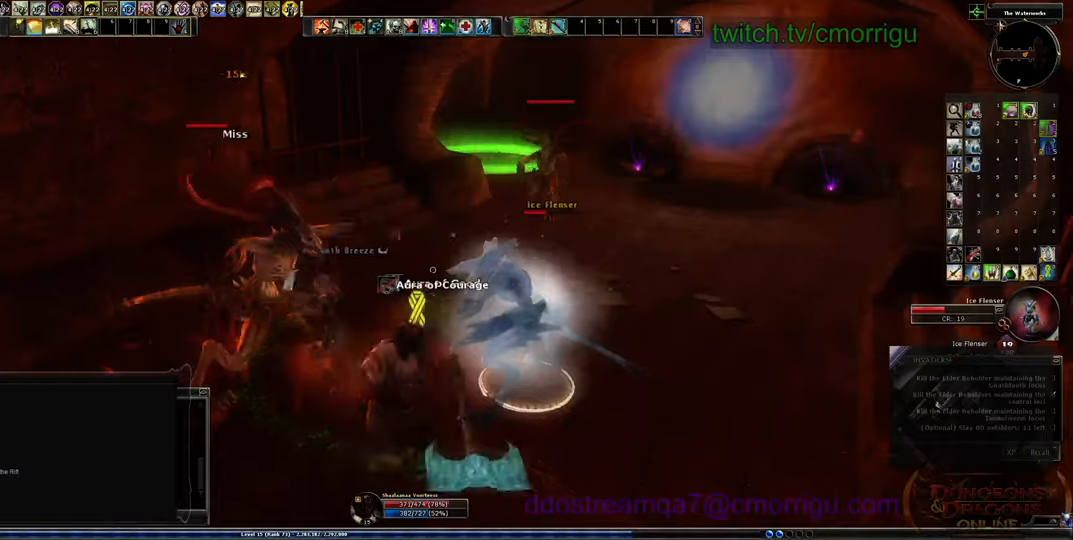
{"keys": [], "events": [[67, "2", "up"], [134, "a", "down"], [267, "a", "up"]]}
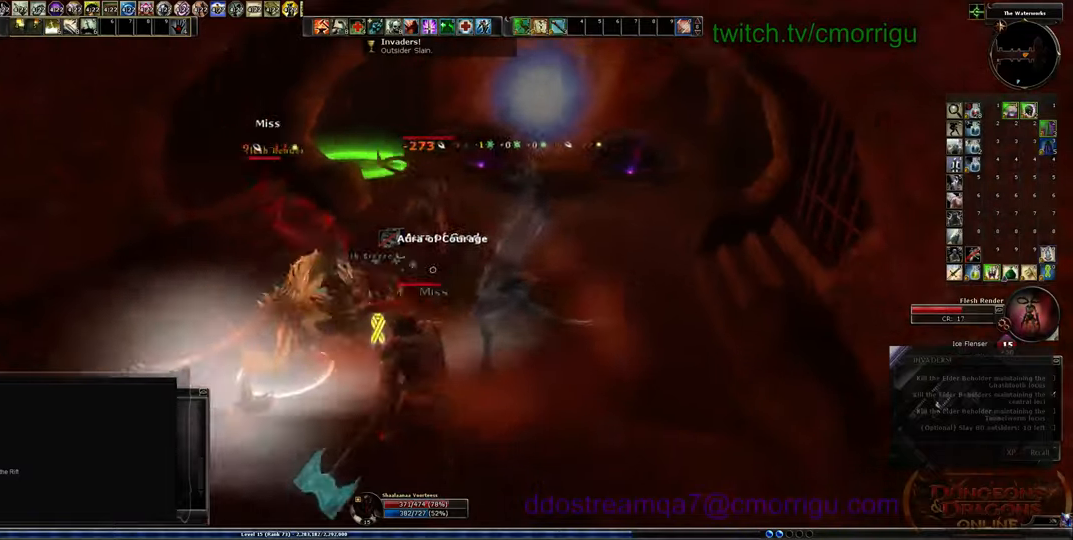
{"keys": ["a", "w"], "events": [[334, "a", "down"], [467, "w", "down"]]}
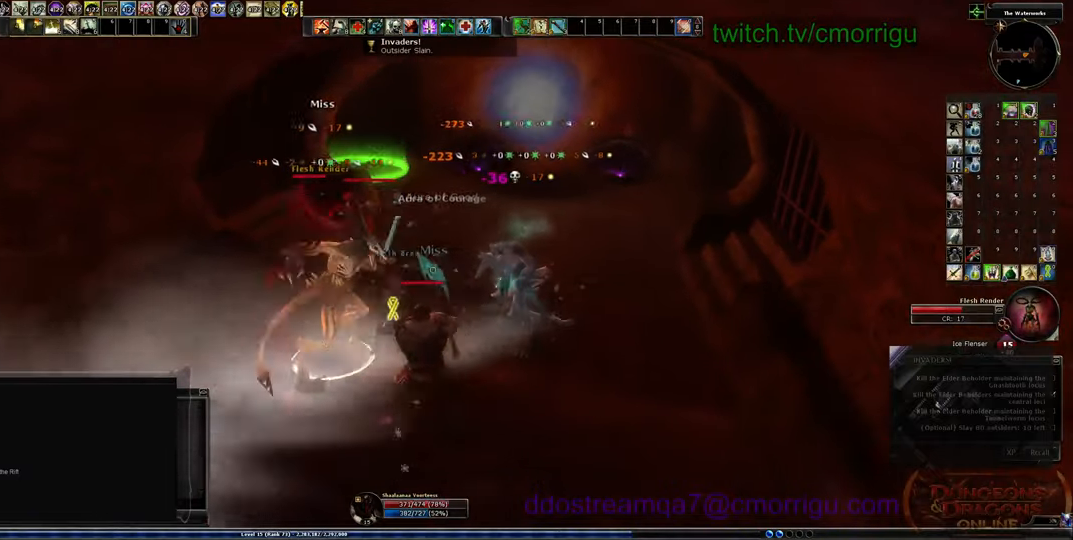
{"keys": [], "events": [[100, "a", "up"], [167, "w", "up"]]}
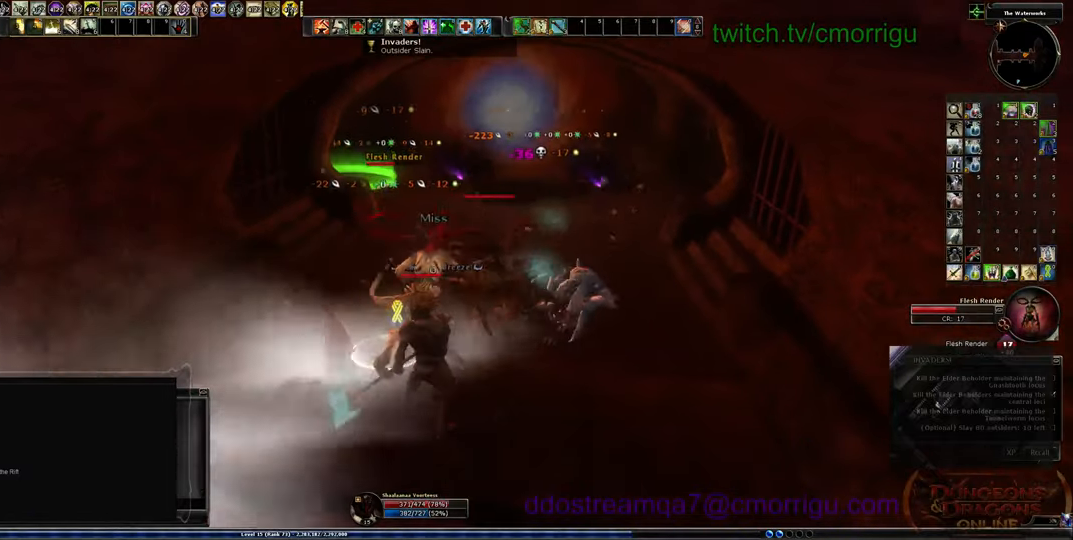
{"keys": [], "events": []}
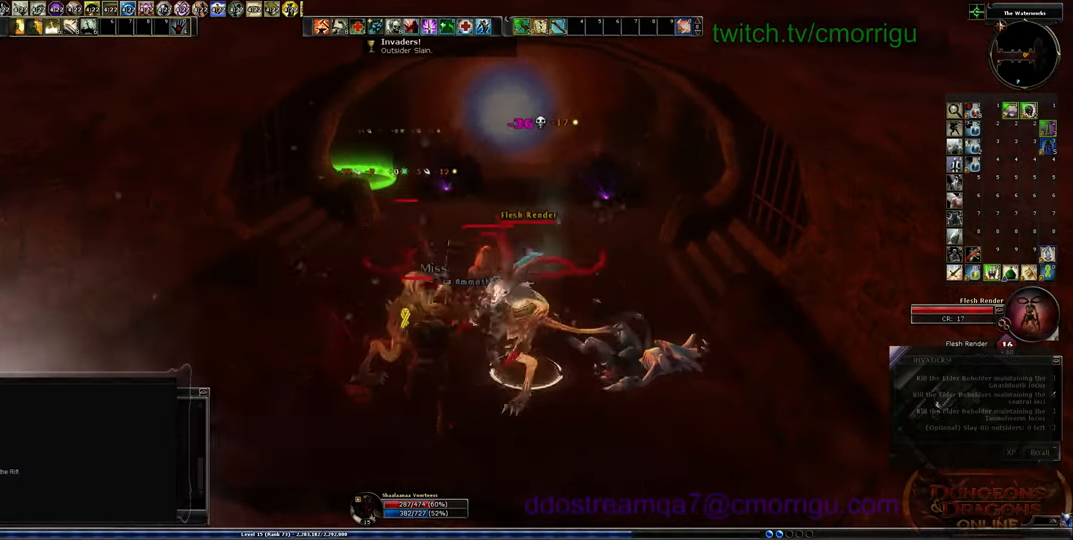
{"keys": [], "events": []}
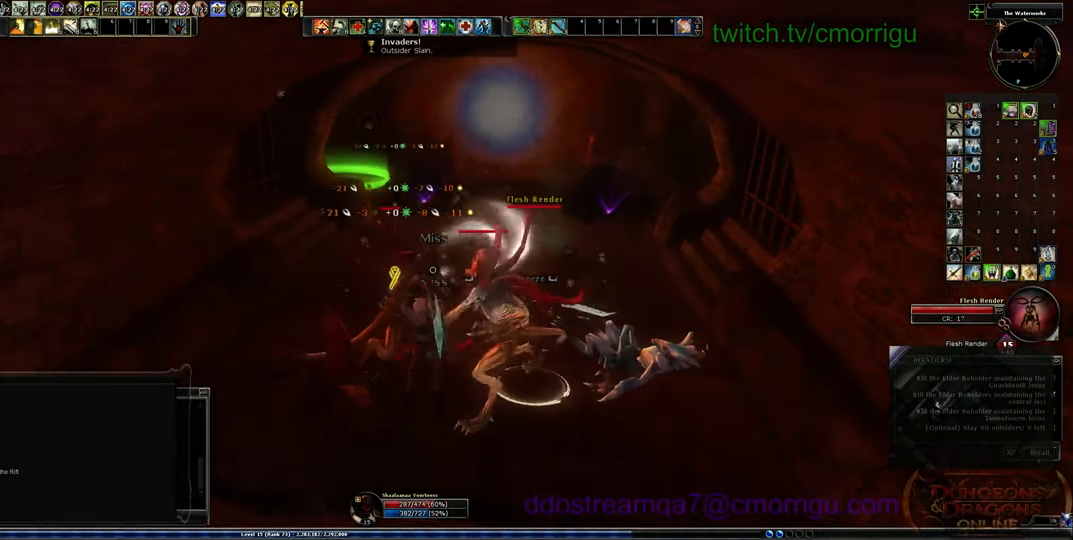
{"keys": [], "events": [[234, "2", "down"], [434, "2", "up"]]}
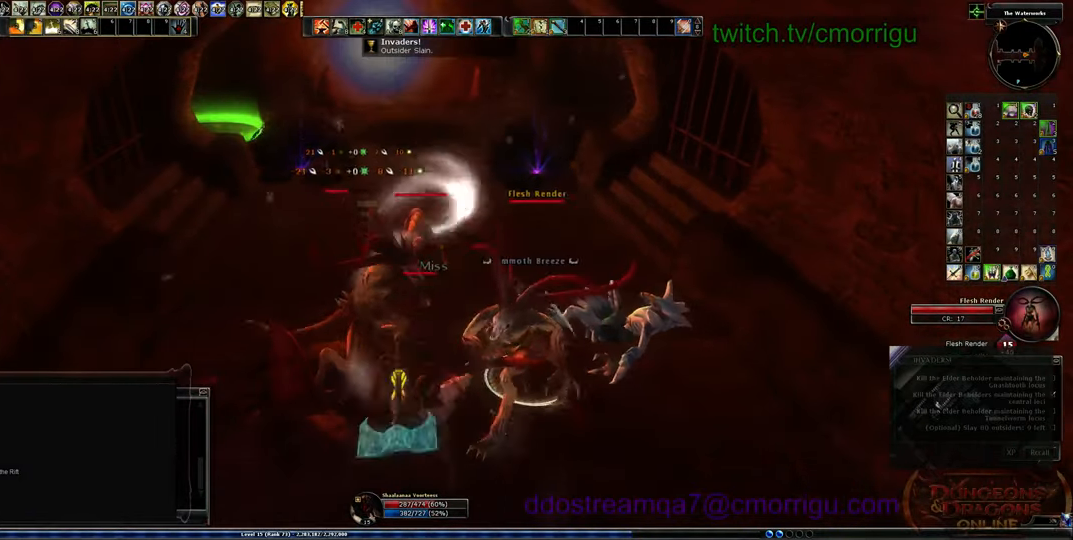
{"keys": ["1"], "events": [[300, "1", "down"]]}
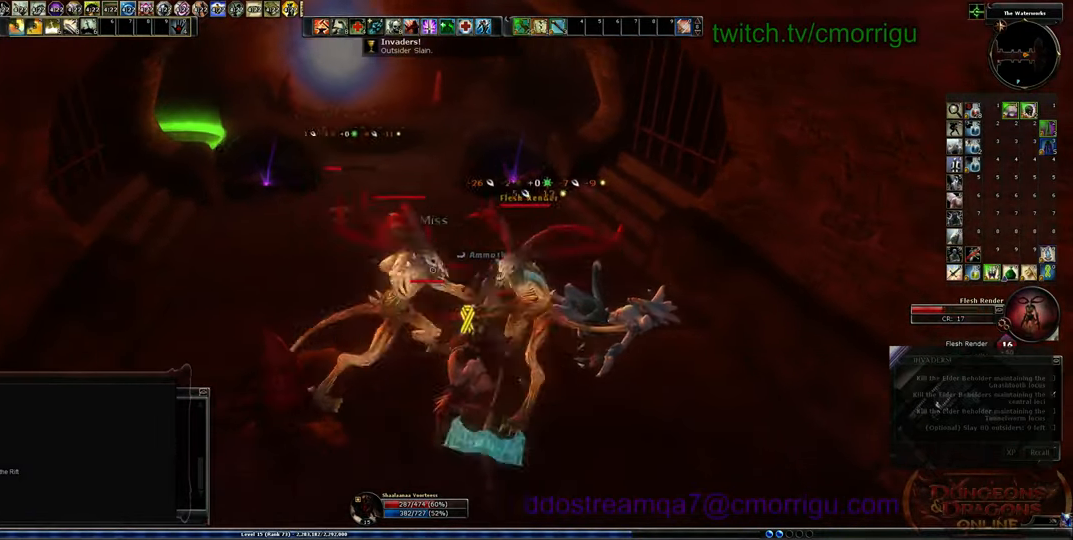
{"keys": [], "events": [[67, "1", "up"], [300, "2", "down"], [467, "2", "up"]]}
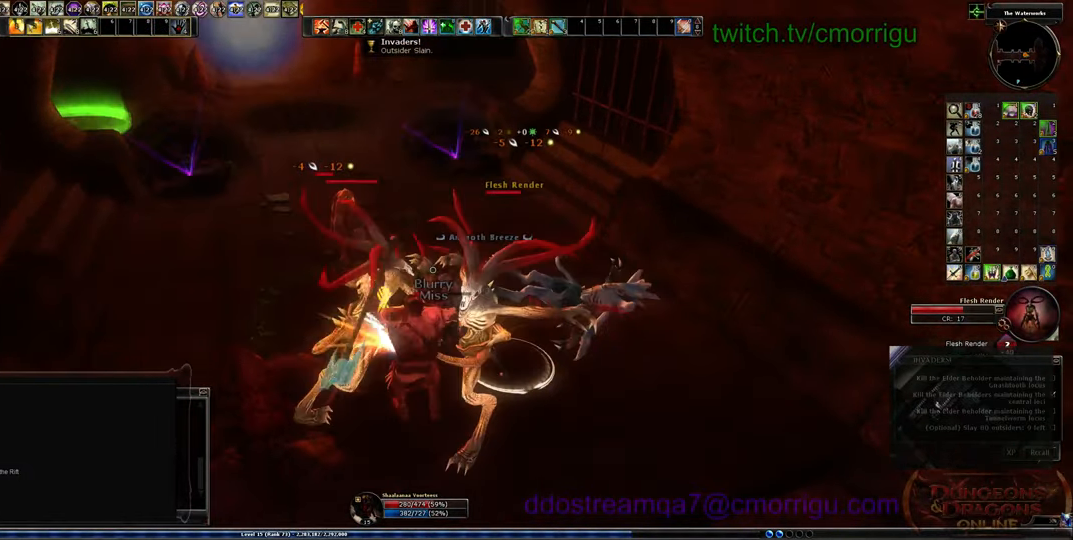
{"keys": ["equals", "s"], "events": [[34, "s", "down"], [234, "space", "down"], [367, "space", "up"], [500, "equals", "down"]]}